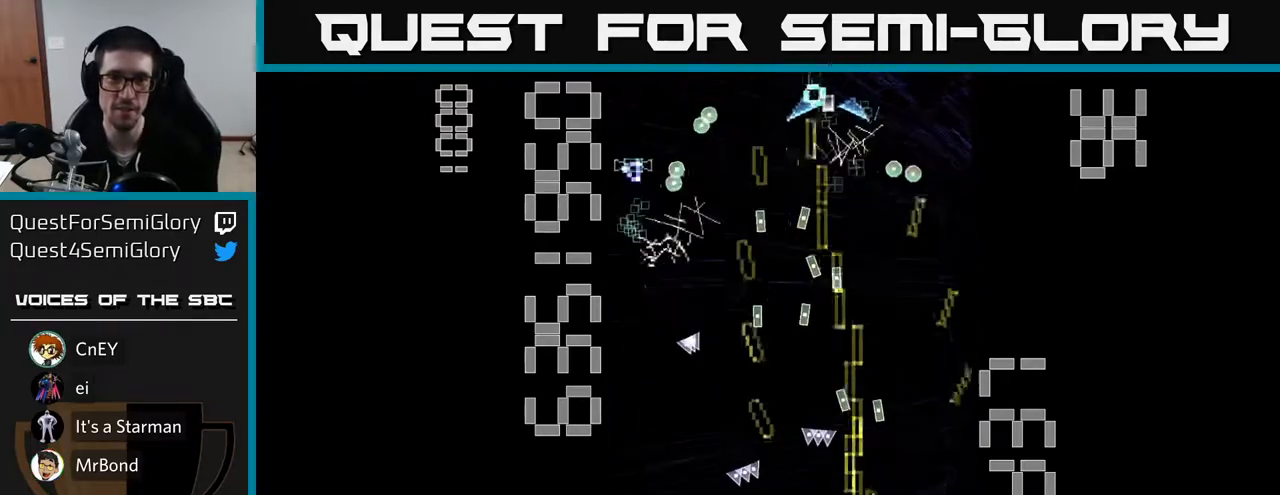
Gameplay with a controller (Xbox layout); each line is a JSON object with the inputs held at the frame after it. "events" lists button and stick changes between this image and that frame as [ms after this image, input, new state], when the widget could be followed in between. Not read: L3 R3 right_stick.
{"buttons": ["R2", "DPAD_UP"], "left_stick": "center", "events": [[67, "DPAD_LEFT", "down"], [83, "X", "up"], [417, "DPAD_UP", "down"], [467, "DPAD_LEFT", "up"]]}
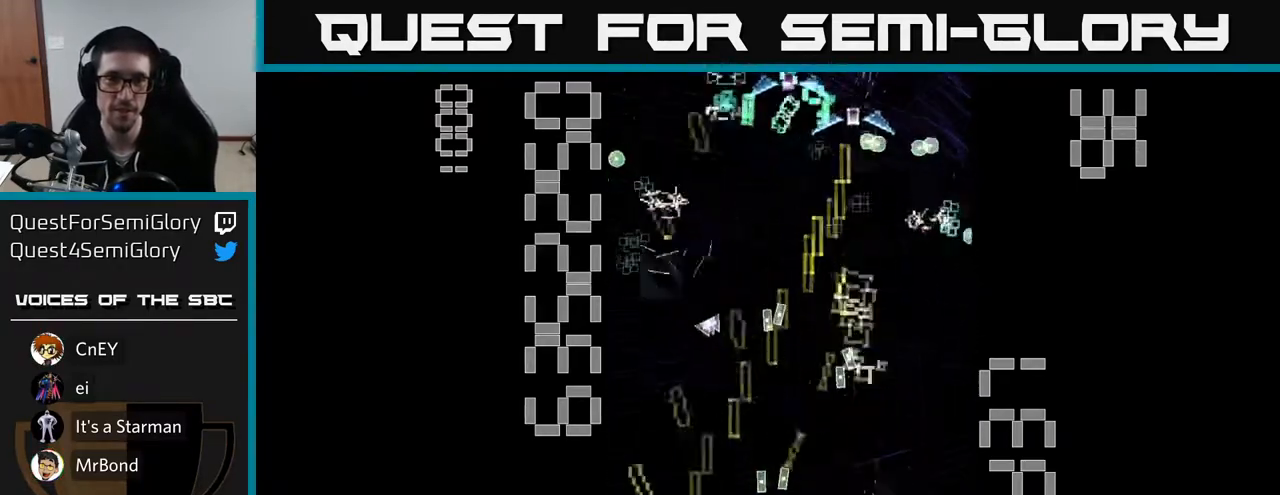
{"buttons": ["R2", "DPAD_UP"], "left_stick": "center", "events": [[217, "DPAD_UP", "up"], [250, "DPAD_DOWN", "down"], [367, "DPAD_DOWN", "up"], [367, "DPAD_LEFT", "down"], [417, "DPAD_UP", "down"], [450, "DPAD_LEFT", "up"]]}
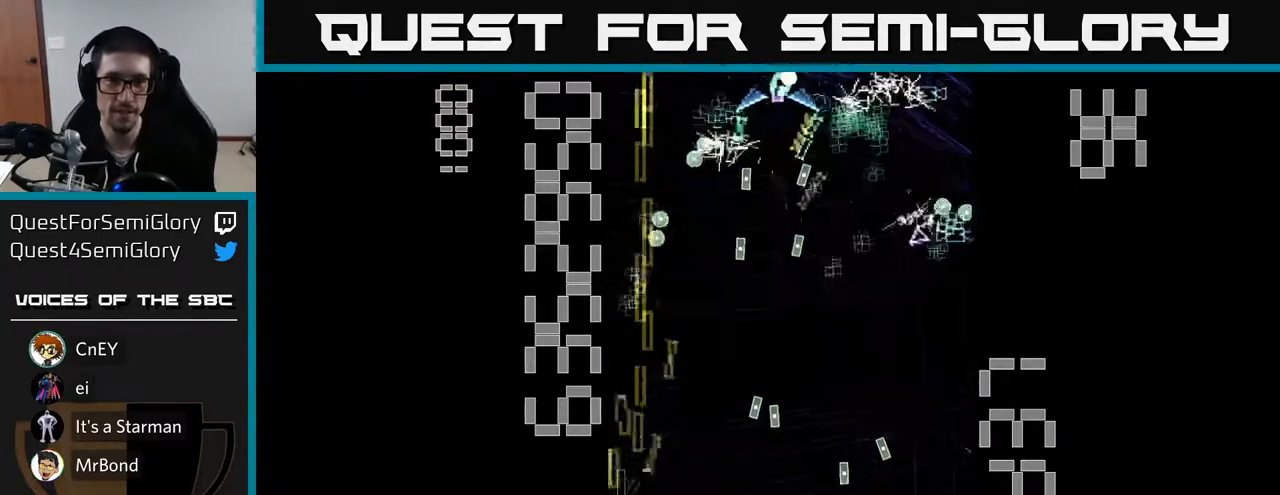
{"buttons": ["X", "R2", "DPAD_DOWN"], "left_stick": "center", "events": [[17, "DPAD_RIGHT", "down"], [50, "X", "down"], [100, "DPAD_UP", "up"], [500, "DPAD_DOWN", "down"], [500, "DPAD_RIGHT", "up"]]}
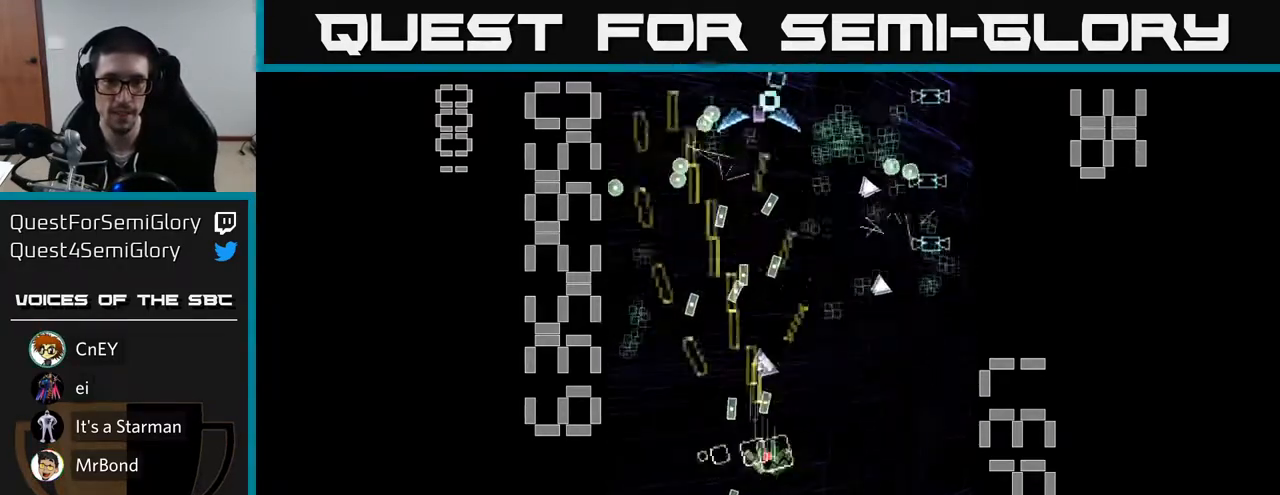
{"buttons": ["R2", "DPAD_UP"], "left_stick": "center", "events": [[33, "DPAD_LEFT", "down"], [83, "X", "up"], [150, "DPAD_LEFT", "up"], [200, "DPAD_RIGHT", "down"], [233, "DPAD_DOWN", "up"], [400, "DPAD_RIGHT", "up"], [400, "DPAD_UP", "down"]]}
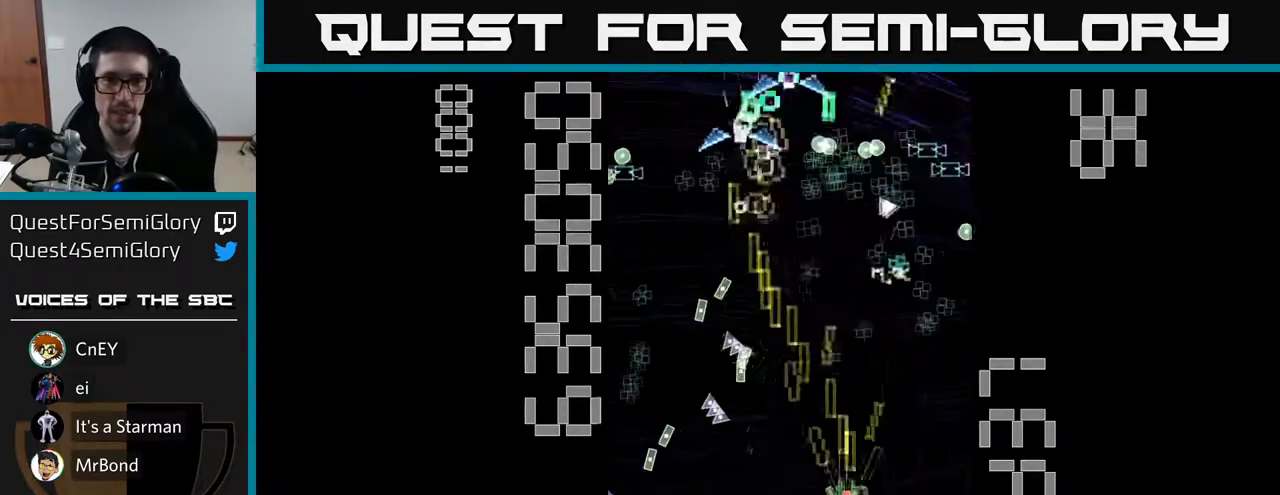
{"buttons": ["R2", "DPAD_DOWN", "DPAD_RIGHT"], "left_stick": "center", "events": [[50, "DPAD_RIGHT", "down"], [50, "DPAD_UP", "up"], [133, "DPAD_DOWN", "down"], [133, "DPAD_RIGHT", "up"], [217, "DPAD_LEFT", "down"], [283, "DPAD_DOWN", "up"], [483, "DPAD_DOWN", "down"], [483, "DPAD_LEFT", "up"], [500, "DPAD_RIGHT", "down"]]}
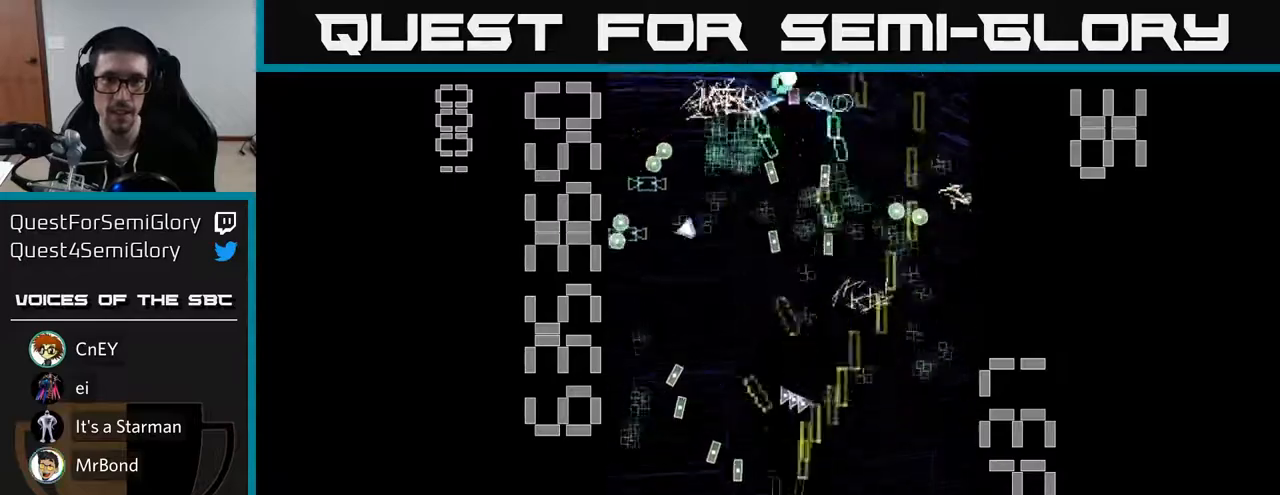
{"buttons": ["R2", "DPAD_LEFT"], "left_stick": "center", "events": [[17, "DPAD_DOWN", "up"], [183, "DPAD_RIGHT", "up"], [233, "DPAD_LEFT", "down"], [333, "DPAD_LEFT", "up"], [367, "DPAD_RIGHT", "down"], [450, "DPAD_RIGHT", "up"], [483, "DPAD_LEFT", "down"]]}
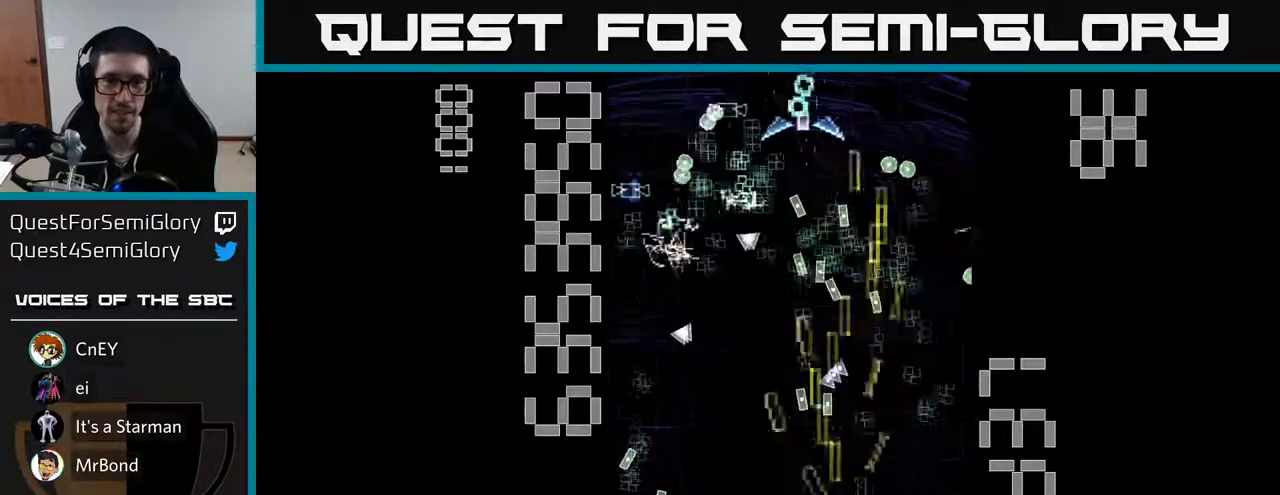
{"buttons": ["X", "R2", "DPAD_UP", "DPAD_LEFT"], "left_stick": "center", "events": [[183, "X", "down"], [333, "DPAD_UP", "down"], [417, "DPAD_LEFT", "up"], [467, "DPAD_LEFT", "down"]]}
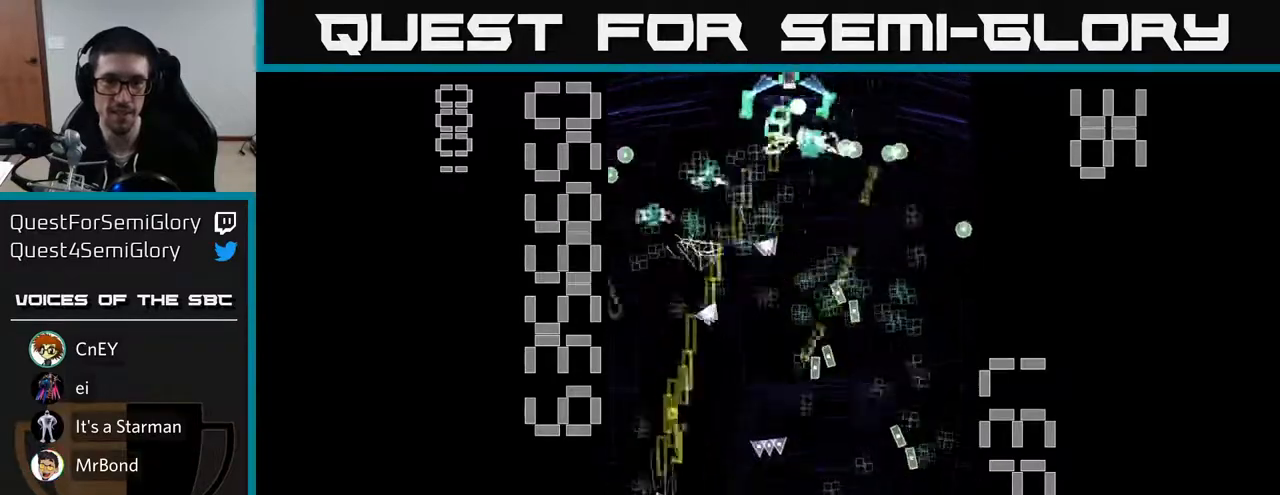
{"buttons": ["R2", "DPAD_DOWN"], "left_stick": "center", "events": [[33, "DPAD_LEFT", "up"], [100, "DPAD_RIGHT", "down"], [100, "DPAD_UP", "up"], [400, "DPAD_DOWN", "down"], [450, "DPAD_RIGHT", "up"], [483, "X", "up"]]}
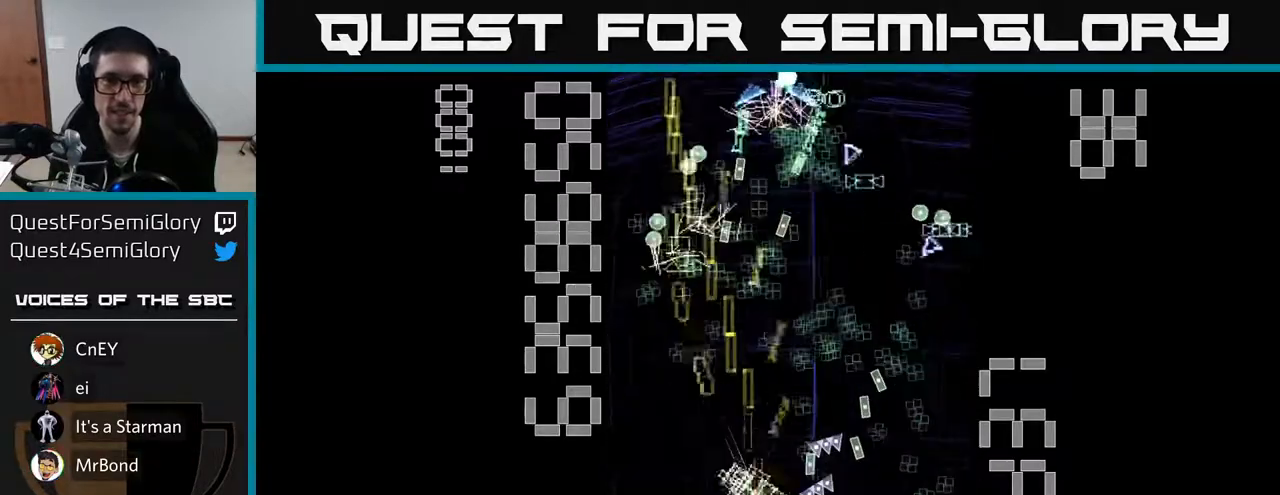
{"buttons": ["R2", "DPAD_RIGHT"], "left_stick": "center", "events": [[50, "DPAD_LEFT", "down"], [100, "DPAD_DOWN", "up"], [150, "DPAD_UP", "down"], [200, "DPAD_LEFT", "up"], [233, "DPAD_RIGHT", "down"], [250, "DPAD_UP", "up"]]}
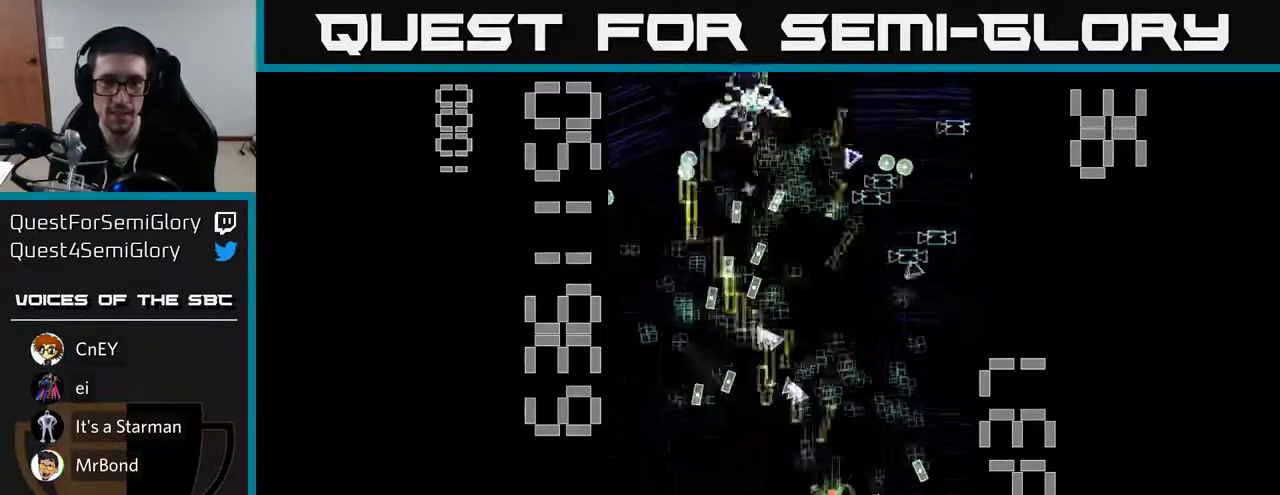
{"buttons": ["R2", "DPAD_DOWN"], "left_stick": "center"}
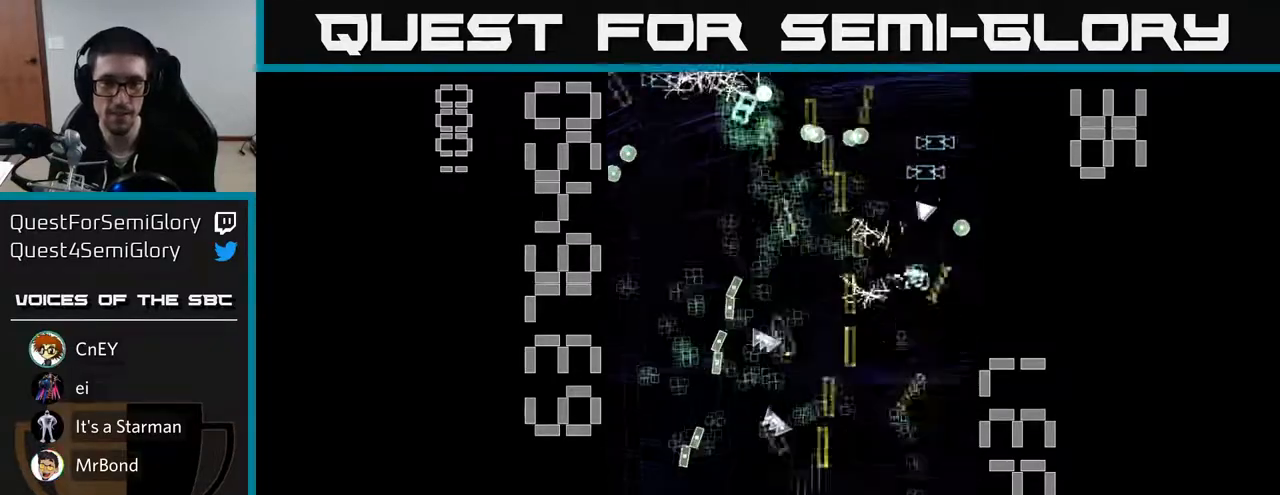
{"buttons": ["R2", "DPAD_LEFT"], "left_stick": "center", "events": [[83, "DPAD_DOWN", "up"], [133, "DPAD_UP", "down"], [200, "DPAD_RIGHT", "down"], [200, "DPAD_UP", "up"], [367, "DPAD_DOWN", "down"], [417, "DPAD_RIGHT", "up"], [483, "DPAD_DOWN", "up"], [500, "DPAD_LEFT", "down"]]}
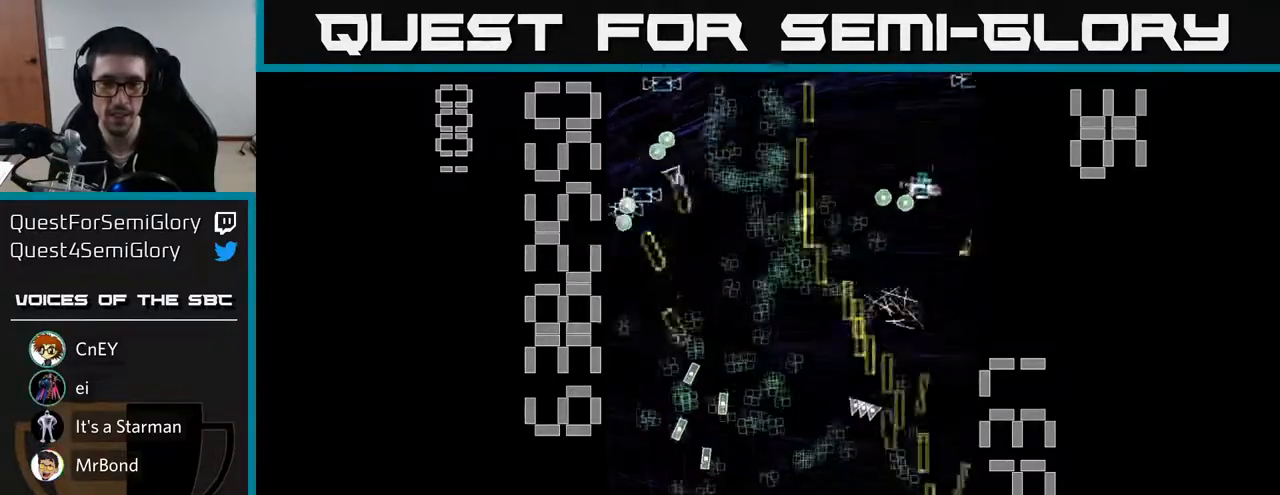
{"buttons": ["R2", "DPAD_LEFT"], "left_stick": "center", "events": [[17, "DPAD_UP", "down"], [200, "DPAD_UP", "up"], [217, "DPAD_LEFT", "up"], [233, "DPAD_RIGHT", "down"], [383, "DPAD_RIGHT", "up"], [400, "DPAD_UP", "down"], [433, "DPAD_LEFT", "down"], [500, "DPAD_UP", "up"]]}
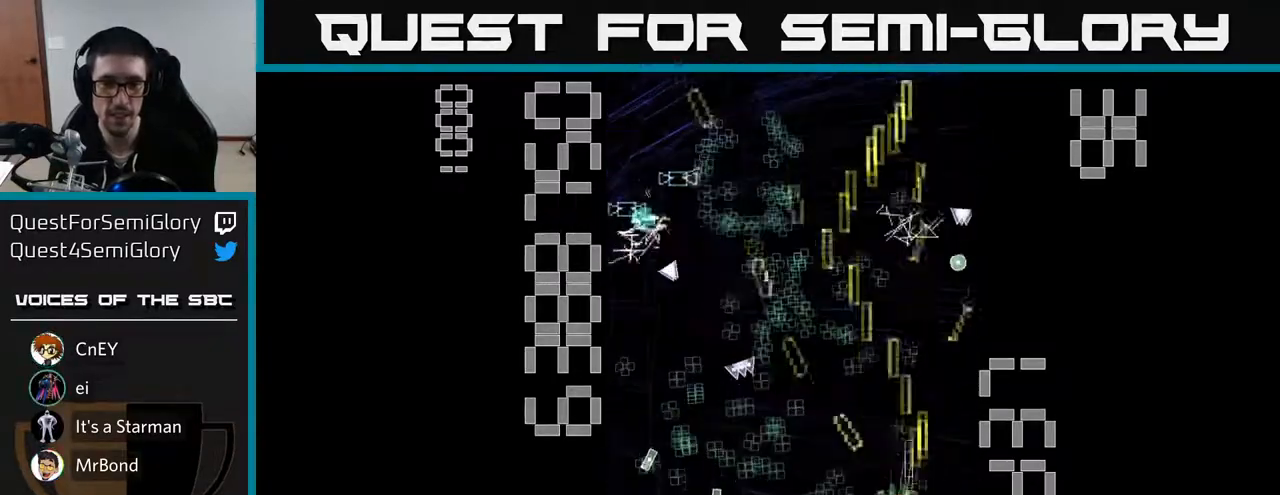
{"buttons": ["R2"], "left_stick": "center", "events": [[150, "DPAD_DOWN", "down"], [200, "DPAD_LEFT", "up"], [250, "DPAD_DOWN", "up"], [250, "DPAD_LEFT", "down"], [283, "DPAD_UP", "down"], [433, "DPAD_LEFT", "up"], [433, "DPAD_UP", "up"]]}
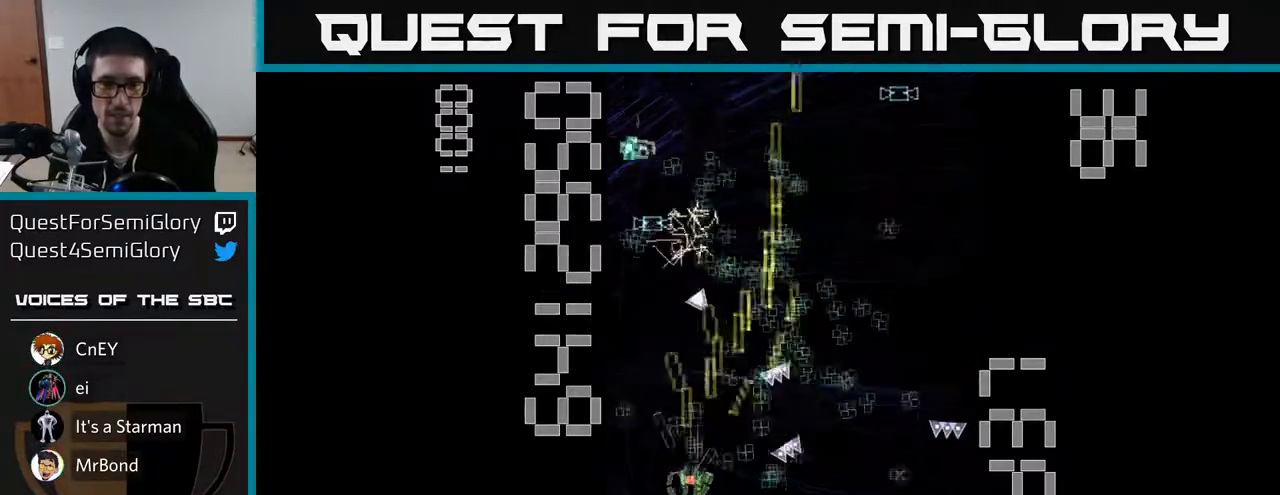
{"buttons": ["R2", "DPAD_UP", "DPAD_RIGHT"], "left_stick": "center", "events": [[17, "DPAD_DOWN", "down"], [83, "DPAD_RIGHT", "down"], [167, "DPAD_DOWN", "up"], [167, "DPAD_RIGHT", "up"], [200, "DPAD_LEFT", "down"], [383, "DPAD_LEFT", "up"], [433, "DPAD_RIGHT", "down"], [433, "DPAD_UP", "down"]]}
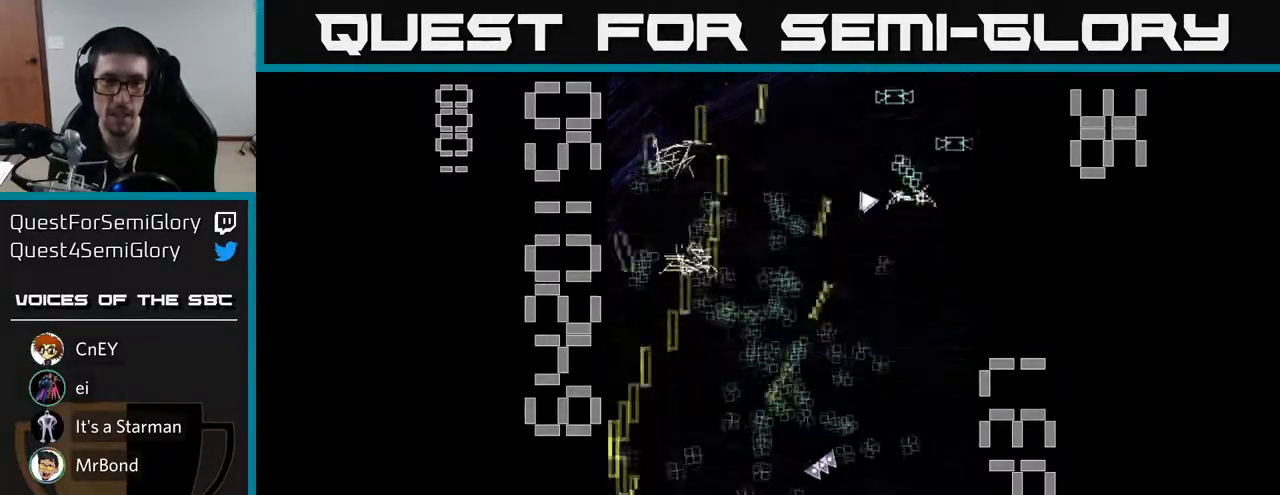
{"buttons": ["R2", "DPAD_RIGHT"], "left_stick": "center", "events": [[17, "DPAD_RIGHT", "up"], [83, "DPAD_UP", "up"], [100, "DPAD_RIGHT", "down"], [150, "DPAD_DOWN", "down"], [233, "DPAD_DOWN", "up"], [317, "DPAD_RIGHT", "up"], [317, "DPAD_UP", "down"], [417, "DPAD_UP", "up"], [450, "DPAD_RIGHT", "down"]]}
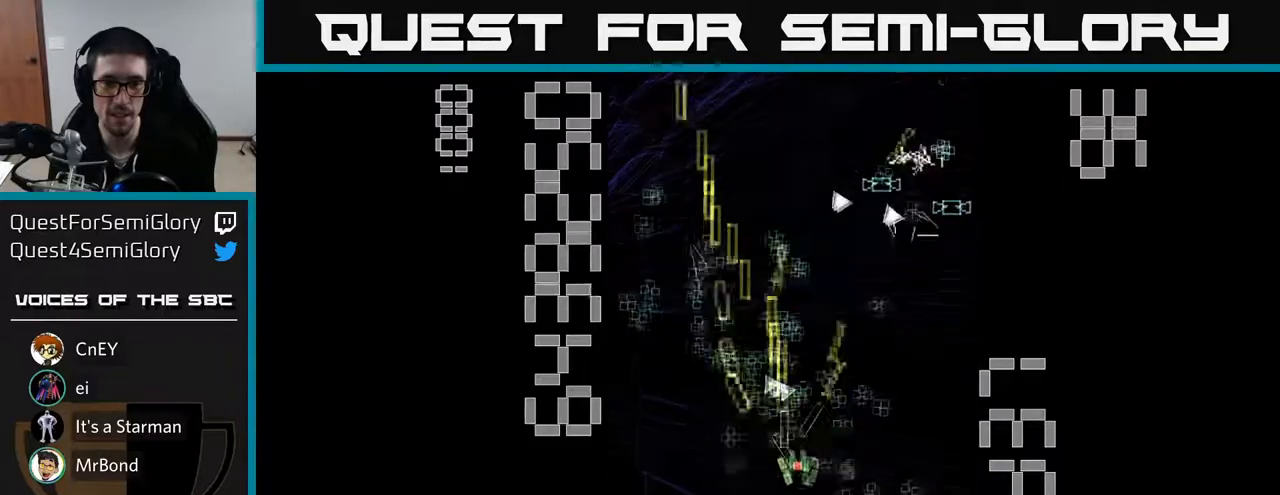
{"buttons": ["R2", "DPAD_UP", "DPAD_LEFT"], "left_stick": "center", "events": [[50, "DPAD_DOWN", "down"], [83, "DPAD_RIGHT", "up"], [200, "DPAD_RIGHT", "down"], [250, "DPAD_DOWN", "up"], [300, "DPAD_RIGHT", "up"], [300, "DPAD_UP", "down"], [333, "DPAD_LEFT", "down"]]}
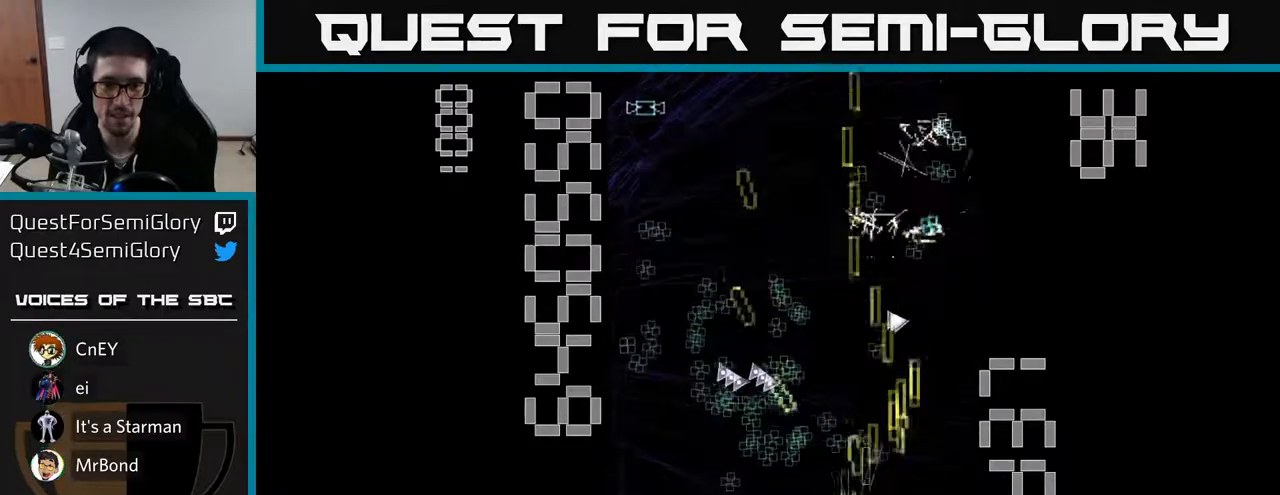
{"buttons": ["R2", "DPAD_LEFT"], "left_stick": "center", "events": [[83, "DPAD_LEFT", "up"], [83, "DPAD_UP", "up"], [117, "DPAD_RIGHT", "down"], [233, "DPAD_DOWN", "down"], [300, "DPAD_DOWN", "up"], [367, "DPAD_RIGHT", "up"], [400, "DPAD_LEFT", "down"], [400, "DPAD_UP", "down"], [450, "DPAD_UP", "up"]]}
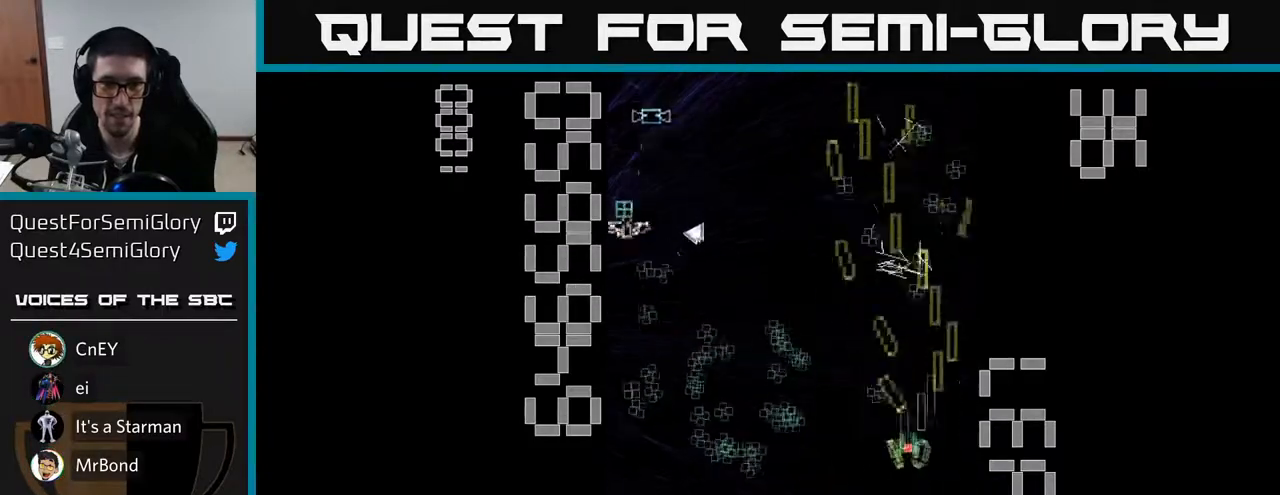
{"buttons": ["R2", "DPAD_DOWN", "DPAD_RIGHT"], "left_stick": "center", "events": [[267, "DPAD_DOWN", "down"], [333, "DPAD_LEFT", "up"], [450, "DPAD_RIGHT", "down"]]}
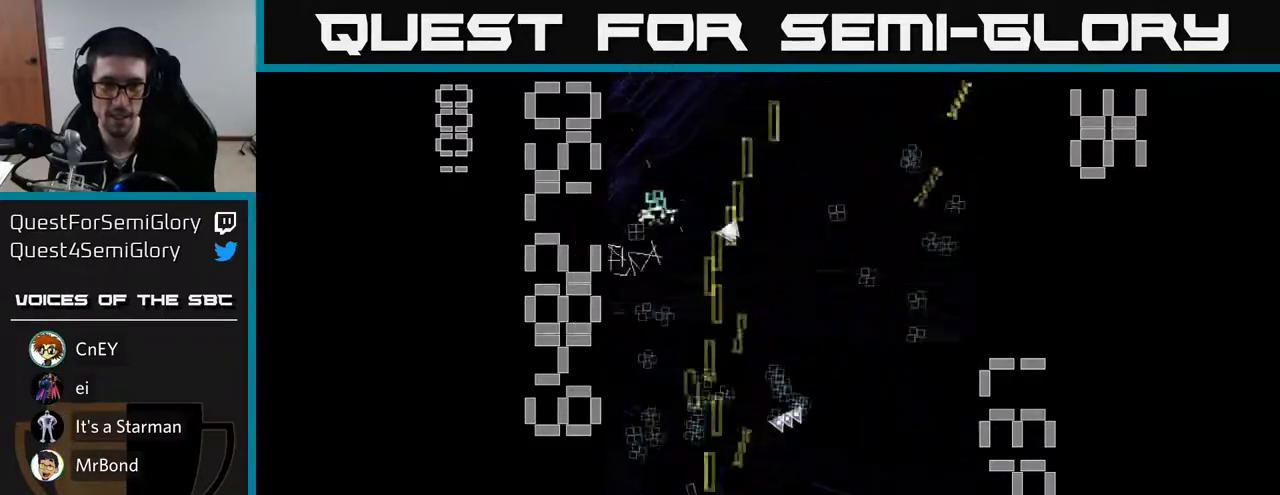
{"buttons": ["R2", "DPAD_RIGHT"], "left_stick": "center", "events": [[50, "DPAD_DOWN", "up"], [67, "DPAD_RIGHT", "up"], [117, "DPAD_LEFT", "down"], [150, "DPAD_UP", "down"], [383, "DPAD_LEFT", "up"], [417, "DPAD_UP", "up"], [433, "DPAD_RIGHT", "down"]]}
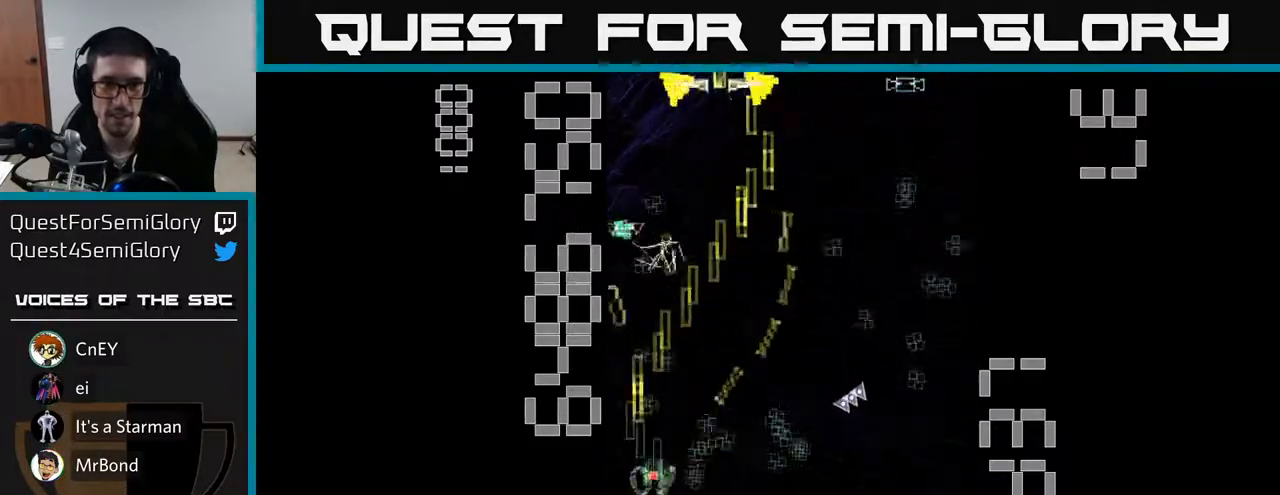
{"buttons": ["X", "R2", "DPAD_DOWN"], "left_stick": "center", "events": [[217, "DPAD_RIGHT", "up"], [233, "DPAD_UP", "down"], [267, "DPAD_LEFT", "down"], [350, "X", "down"], [383, "DPAD_UP", "up"], [483, "DPAD_DOWN", "down"], [500, "DPAD_LEFT", "up"]]}
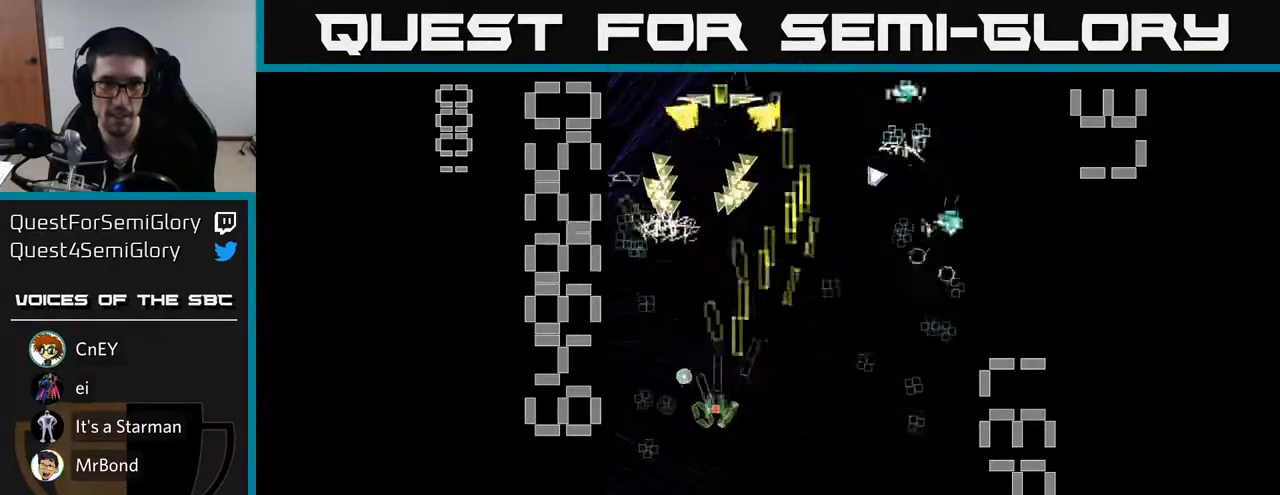
{"buttons": ["X", "R2"], "left_stick": "center", "events": [[450, "DPAD_DOWN", "up"]]}
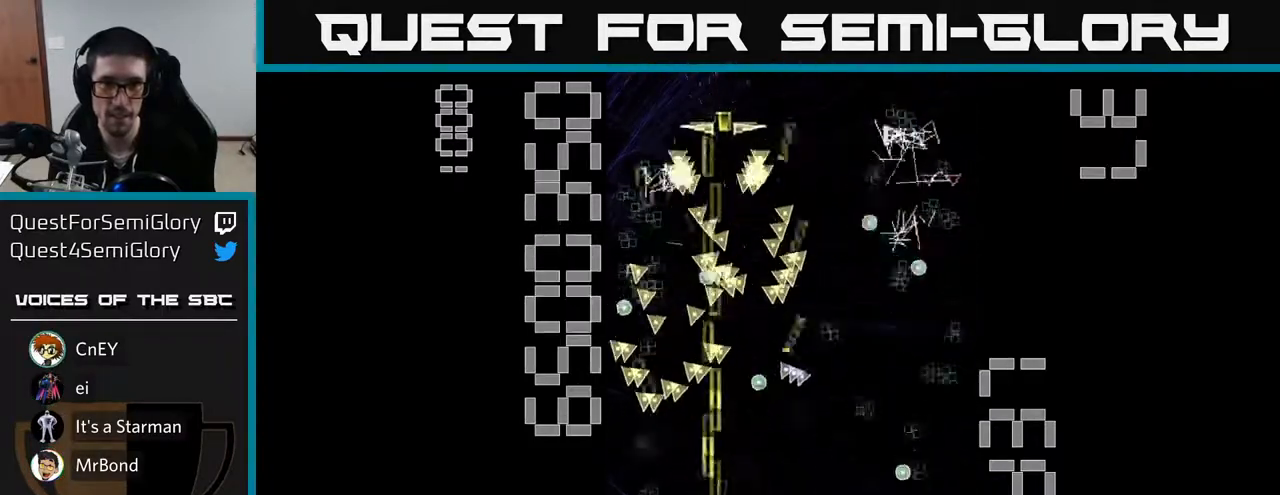
{"buttons": ["R2", "DPAD_RIGHT"], "left_stick": "center", "events": [[167, "DPAD_RIGHT", "down"], [183, "X", "up"], [200, "DPAD_DOWN", "down"], [300, "DPAD_DOWN", "up"]]}
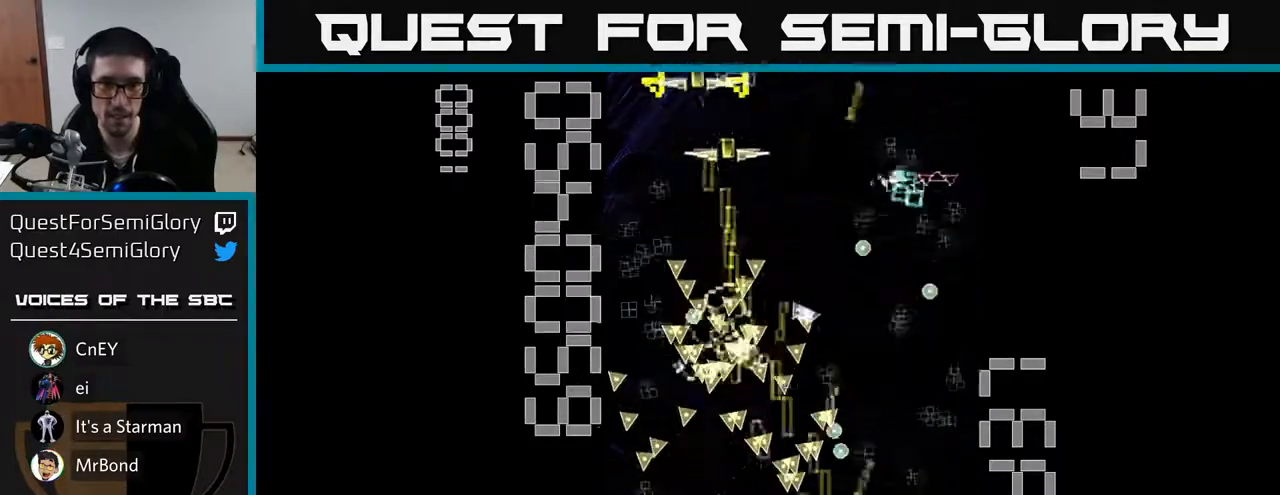
{"buttons": ["R2", "DPAD_UP", "DPAD_RIGHT"], "left_stick": "center", "events": [[33, "DPAD_UP", "down"], [67, "DPAD_RIGHT", "up"], [183, "DPAD_UP", "up"], [200, "DPAD_RIGHT", "down"], [300, "DPAD_RIGHT", "up"], [317, "DPAD_DOWN", "down"], [400, "DPAD_DOWN", "up"], [450, "DPAD_RIGHT", "down"], [467, "DPAD_UP", "down"]]}
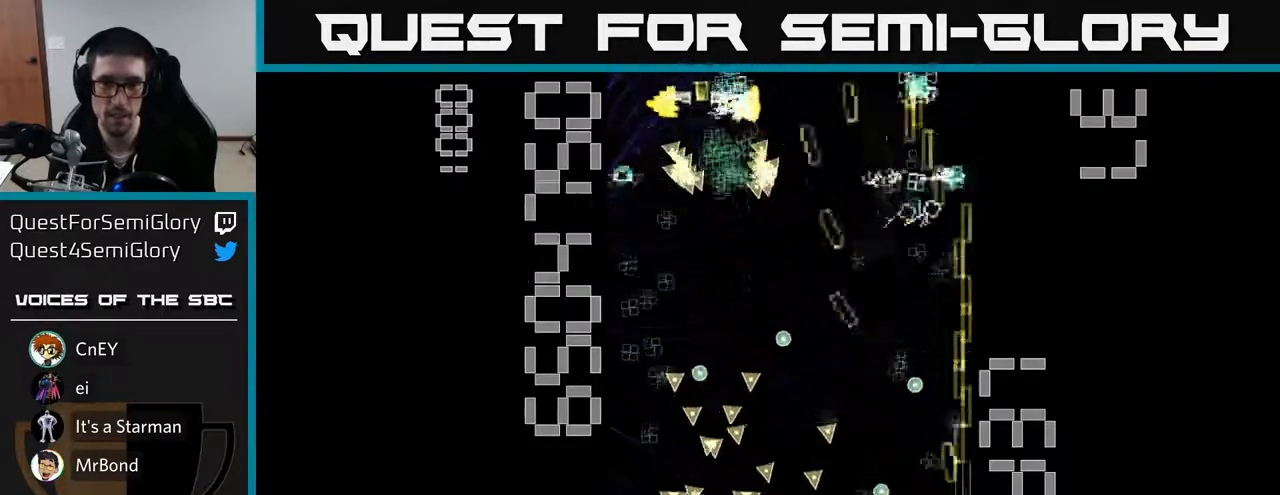
{"buttons": ["R2", "DPAD_LEFT"], "left_stick": "center", "events": [[33, "DPAD_RIGHT", "up"], [117, "DPAD_UP", "up"], [167, "DPAD_RIGHT", "down"], [283, "DPAD_RIGHT", "up"], [300, "DPAD_UP", "down"], [333, "DPAD_LEFT", "down"], [367, "DPAD_UP", "up"]]}
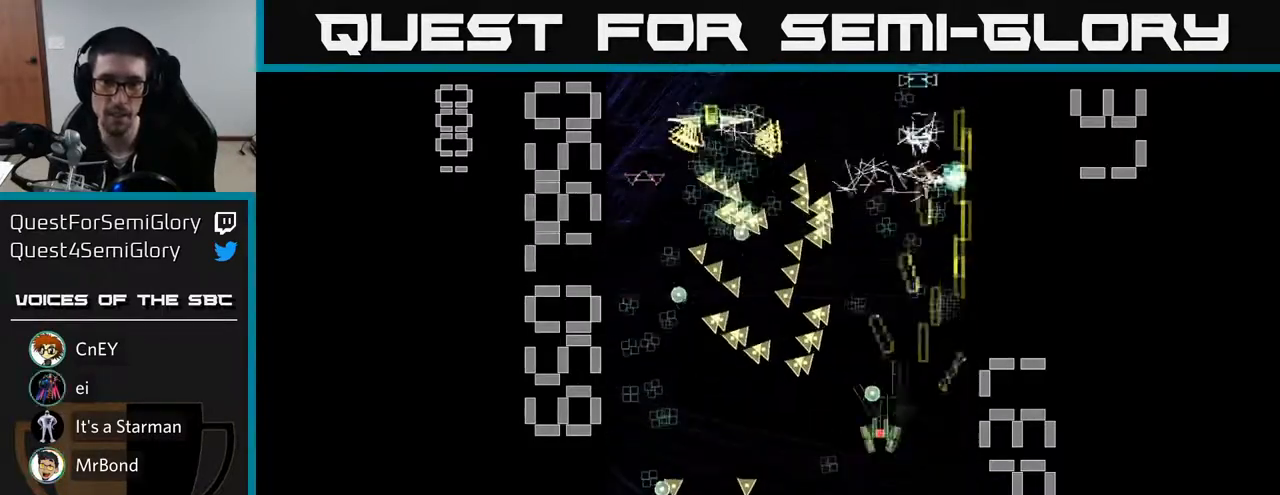
{"buttons": ["X", "R2", "DPAD_DOWN"], "left_stick": "center", "events": [[50, "X", "down"], [67, "DPAD_DOWN", "down"], [433, "DPAD_LEFT", "up"]]}
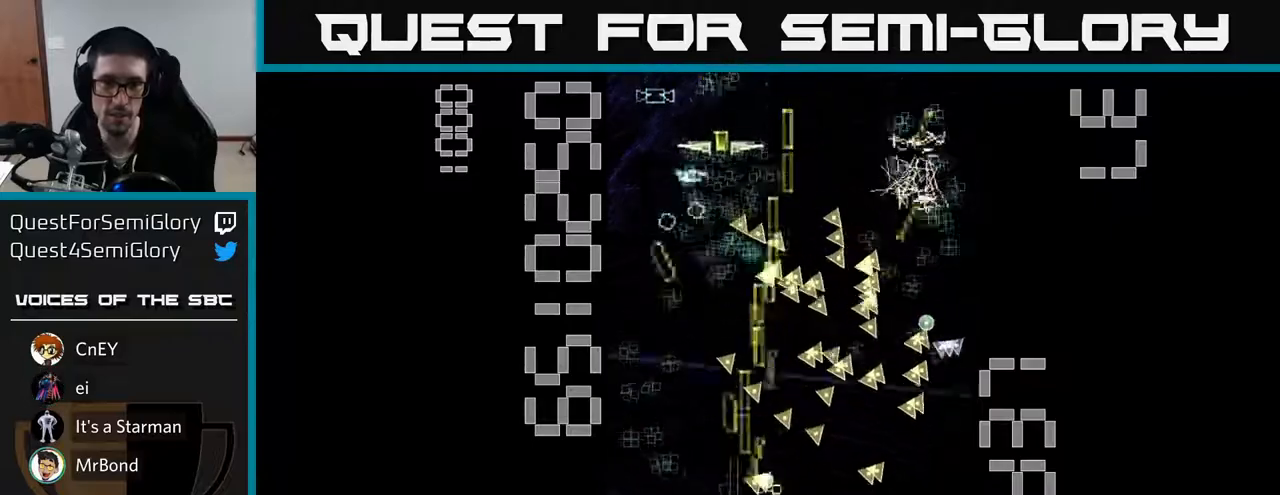
{"buttons": ["R2", "DPAD_UP", "DPAD_LEFT"], "left_stick": "center", "events": [[33, "DPAD_RIGHT", "down"], [50, "DPAD_DOWN", "up"], [67, "DPAD_RIGHT", "up"], [217, "DPAD_DOWN", "down"], [267, "X", "up"], [350, "DPAD_DOWN", "up"], [350, "DPAD_LEFT", "down"], [433, "DPAD_UP", "down"]]}
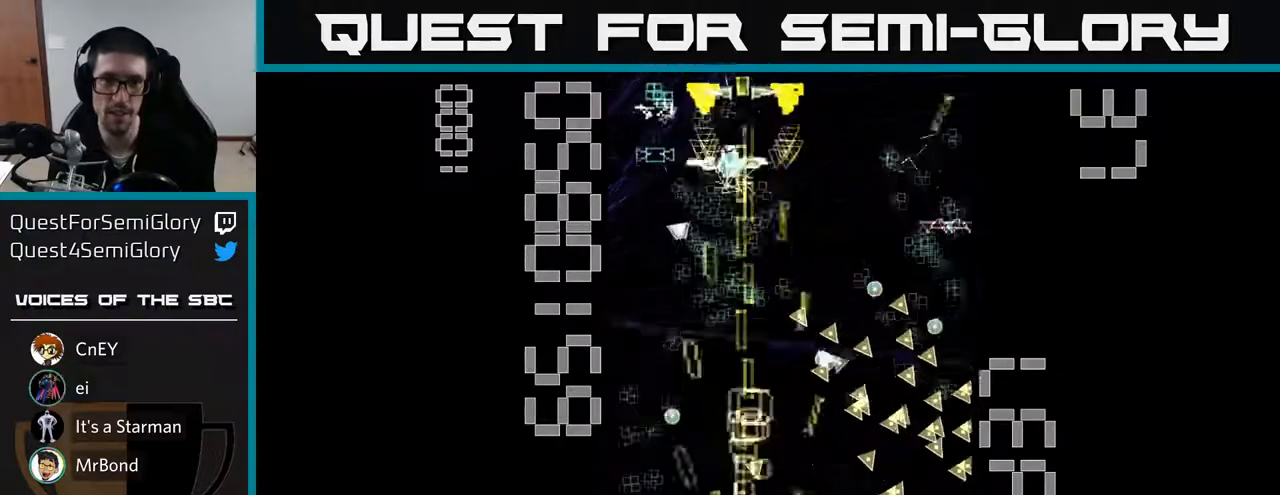
{"buttons": ["R2", "DPAD_DOWN"], "left_stick": "center", "events": [[67, "DPAD_LEFT", "up"], [350, "DPAD_UP", "up"], [383, "DPAD_DOWN", "down"]]}
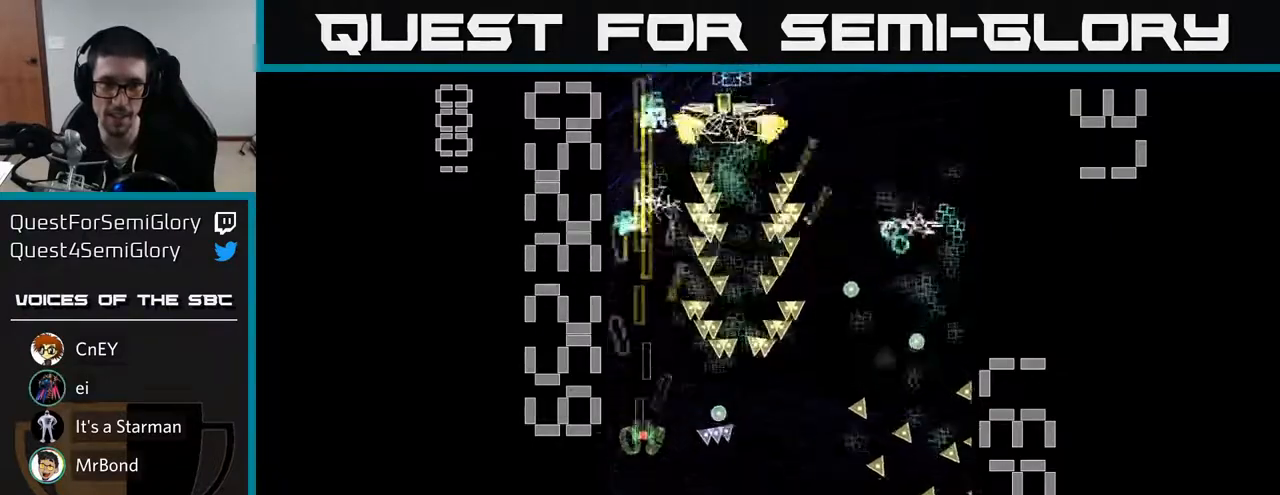
{"buttons": ["R2"], "left_stick": "center", "events": [[33, "DPAD_LEFT", "down"], [50, "DPAD_DOWN", "up"], [117, "DPAD_UP", "down"], [167, "DPAD_LEFT", "up"], [200, "DPAD_UP", "up"], [350, "DPAD_UP", "down"], [450, "DPAD_UP", "up"]]}
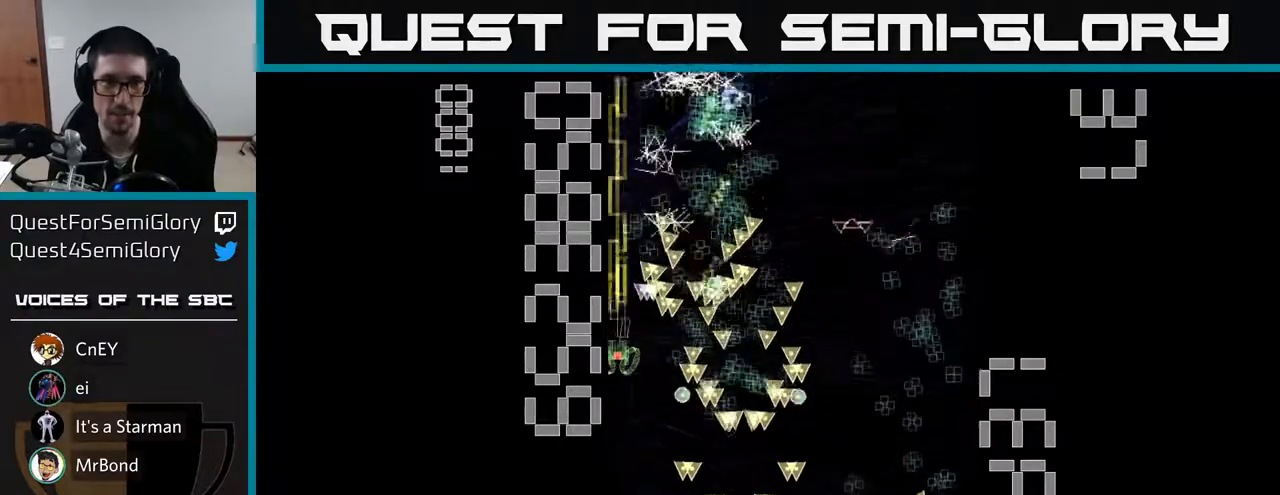
{"buttons": ["R2", "DPAD_DOWN"], "left_stick": "center", "events": [[100, "DPAD_LEFT", "down"], [100, "DPAD_UP", "down"], [250, "DPAD_LEFT", "up"], [383, "DPAD_UP", "up"], [433, "DPAD_RIGHT", "down"], [467, "DPAD_DOWN", "down"], [467, "DPAD_RIGHT", "up"]]}
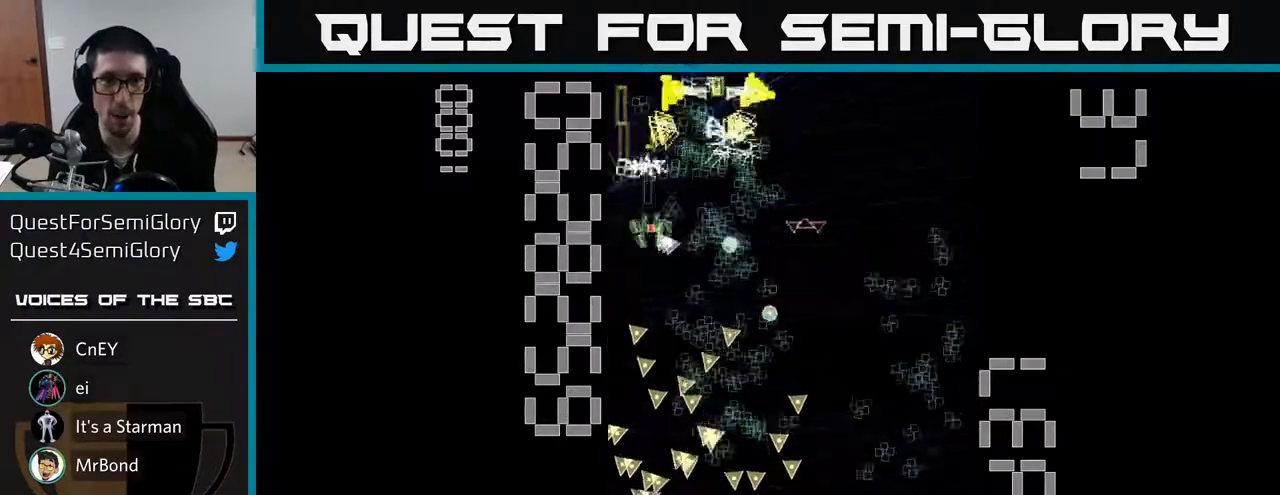
{"buttons": ["R2"], "left_stick": "center", "events": [[167, "DPAD_LEFT", "down"], [183, "DPAD_DOWN", "up"], [267, "DPAD_LEFT", "up"]]}